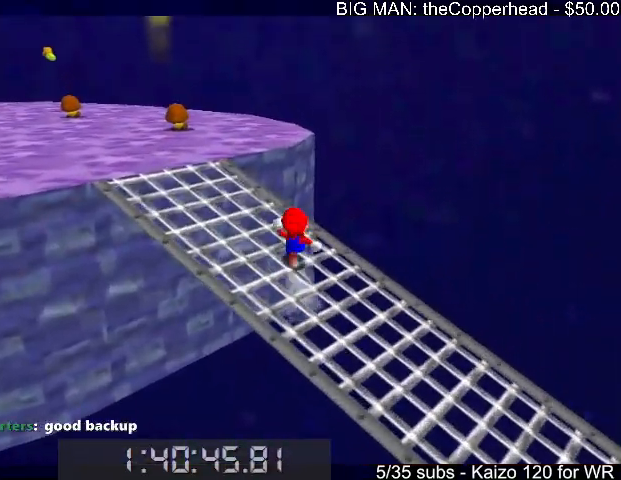
Gameplay with keyboard; each line is a JSON object with the keys held at the frame after it. "events" lists presses ("down") and releases ("up") of "0", "1", "2", "3", "4", "5", "6", "8", "a", "c", "d", "down", "left", "right", "s", "up", "x" and "z" between this image and that frame as [ms after this image, input, new state], when the widget could be followed in between. No other keys are recorded. Mouse input is not recorded.
{"keys": ["up"], "events": [[100, "c", "down"], [100, "x", "down"], [200, "6", "down"], [200, "z", "up"], [266, "6", "up"], [266, "c", "up"], [266, "x", "up"], [366, "6", "down"], [400, "left", "up"], [433, "6", "up"]]}
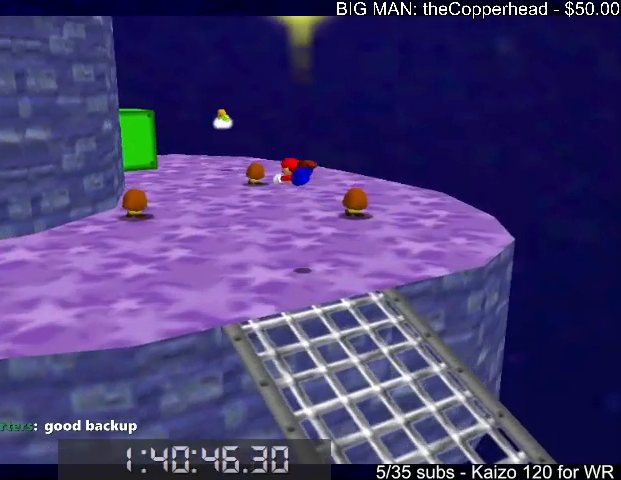
{"keys": ["6", "c", "up", "x"], "events": [[33, "6", "down"], [66, "6", "up"], [166, "6", "down"], [233, "6", "up"], [366, "6", "down"], [466, "6", "up"], [466, "c", "down"], [466, "x", "down"], [500, "6", "down"]]}
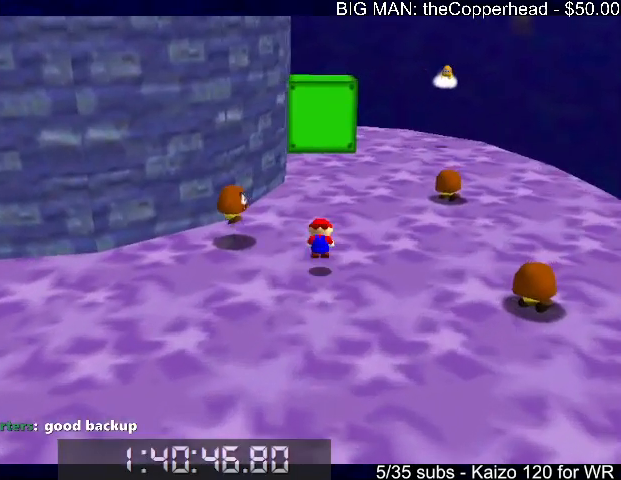
{"keys": ["up"], "events": [[66, "6", "up"], [66, "c", "up"], [66, "x", "up"], [100, "x", "down"], [133, "c", "down"], [133, "right", "down"], [233, "c", "up"], [233, "x", "up"], [333, "6", "down"], [433, "6", "up"], [433, "right", "up"]]}
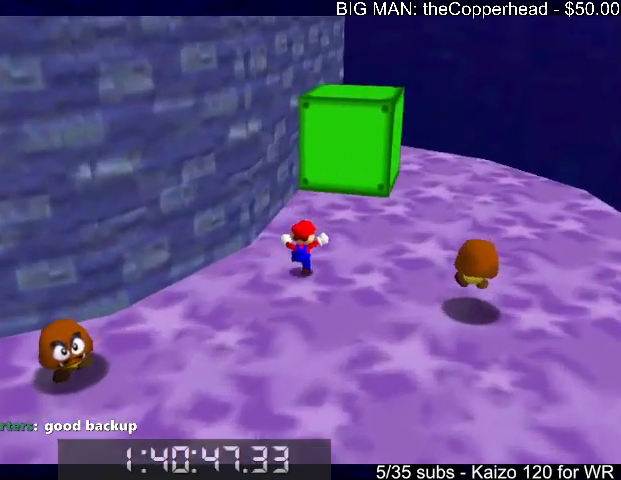
{"keys": ["right", "up", "x"], "events": [[100, "6", "down"], [100, "x", "down"], [166, "6", "up"], [300, "6", "down"], [400, "6", "up"], [466, "right", "down"]]}
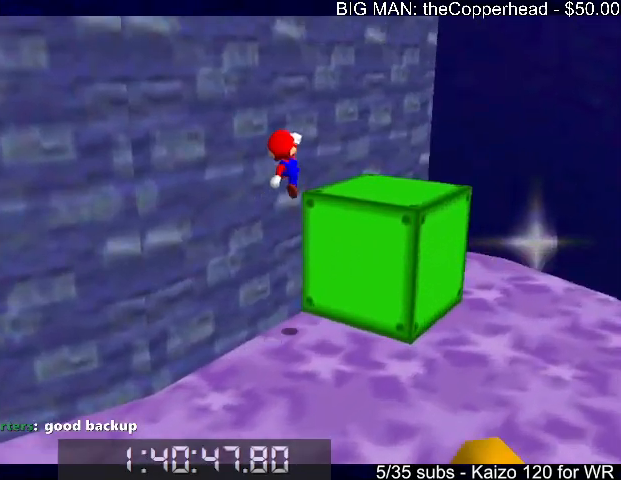
{"keys": ["left", "x"], "events": [[33, "x", "up"], [66, "6", "down"], [166, "6", "up"], [266, "6", "down"], [266, "right", "up"], [266, "x", "down"], [400, "6", "up"], [400, "left", "down"], [400, "up", "up"]]}
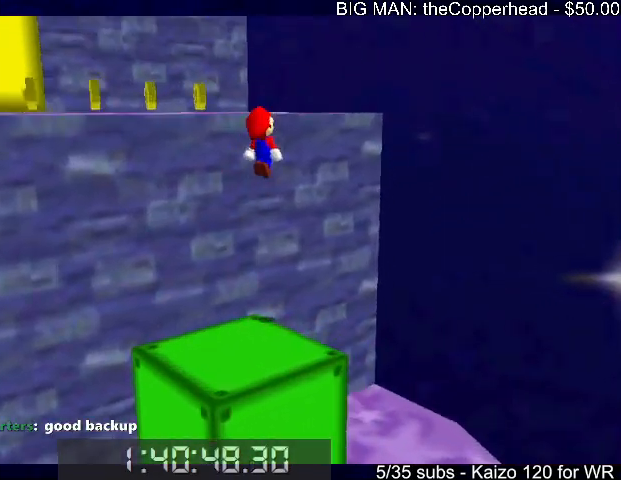
{"keys": ["right", "up"], "events": [[133, "c", "down"], [133, "up", "down"], [200, "left", "up"], [233, "6", "down"], [233, "c", "up"], [233, "x", "up"], [333, "6", "up"], [466, "right", "down"]]}
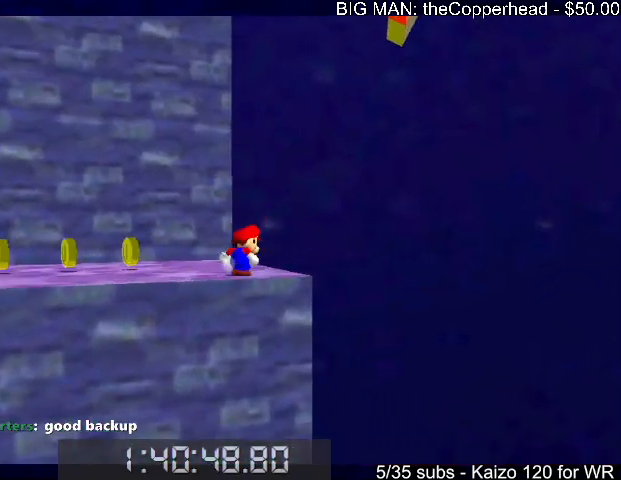
{"keys": ["left"], "events": [[66, "6", "down"], [66, "x", "down"], [100, "x", "up"], [166, "6", "up"], [166, "right", "up"], [166, "x", "down"], [200, "up", "up"], [200, "x", "up"], [266, "left", "down"], [400, "6", "down"], [500, "6", "up"]]}
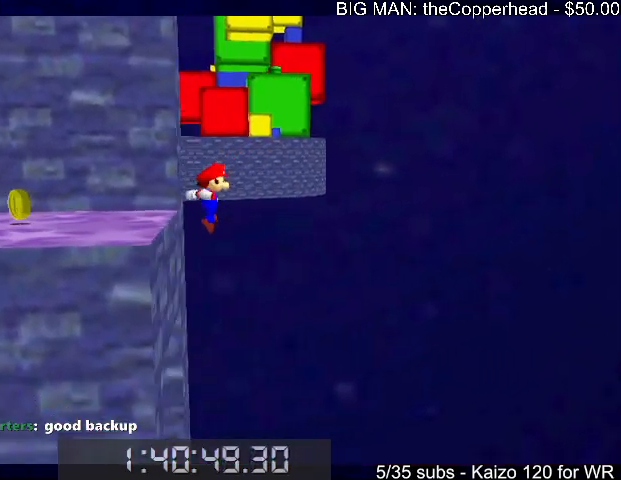
{"keys": ["c", "left", "up"], "events": [[66, "6", "down"], [166, "up", "down"], [233, "6", "up"], [466, "c", "down"]]}
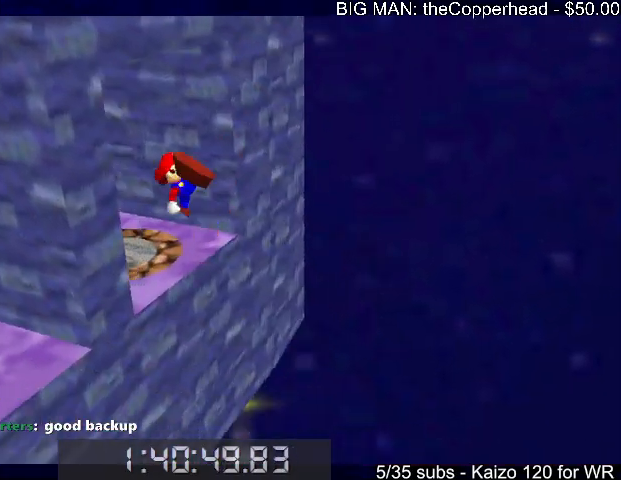
{"keys": ["up"], "events": [[33, "c", "up"], [33, "left", "up"]]}
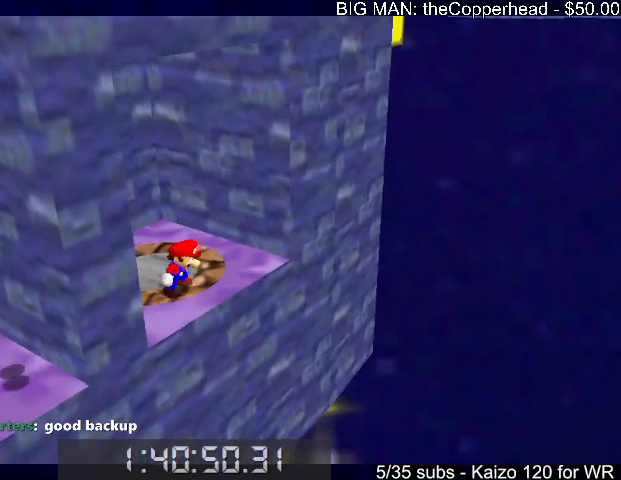
{"keys": [], "events": [[33, "up", "up"], [100, "1", "down"], [166, "up", "down"], [200, "1", "up"], [200, "up", "up"]]}
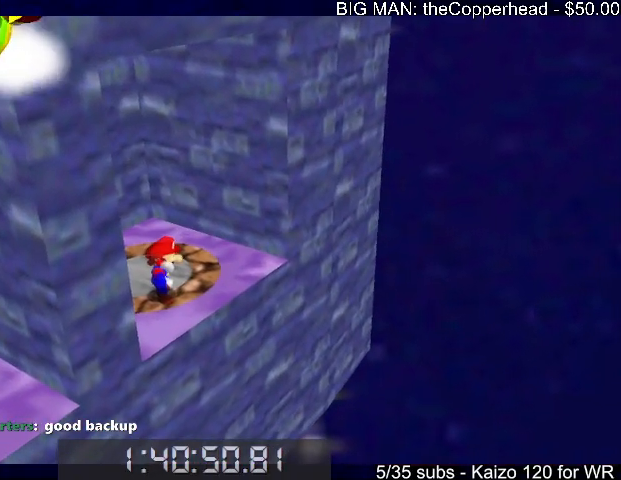
{"keys": [], "events": []}
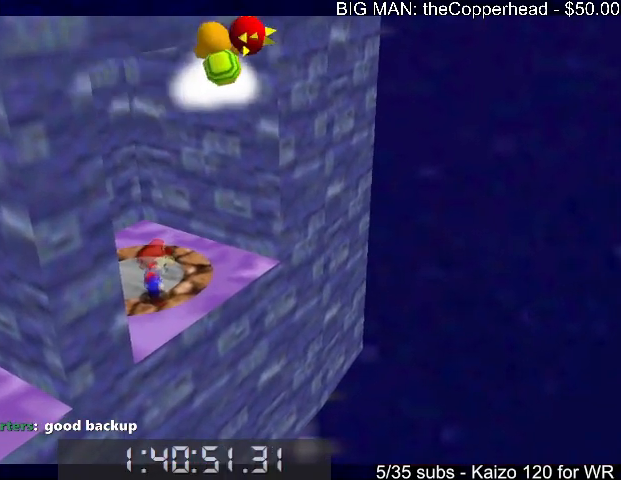
{"keys": ["right", "x"], "events": [[433, "right", "down"], [433, "x", "down"]]}
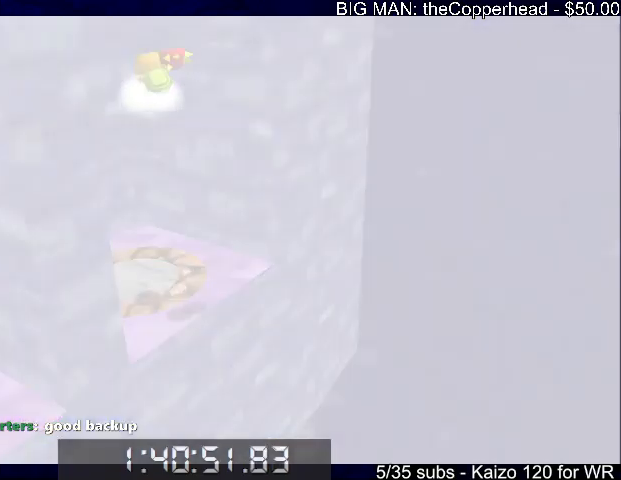
{"keys": ["right", "x"], "events": []}
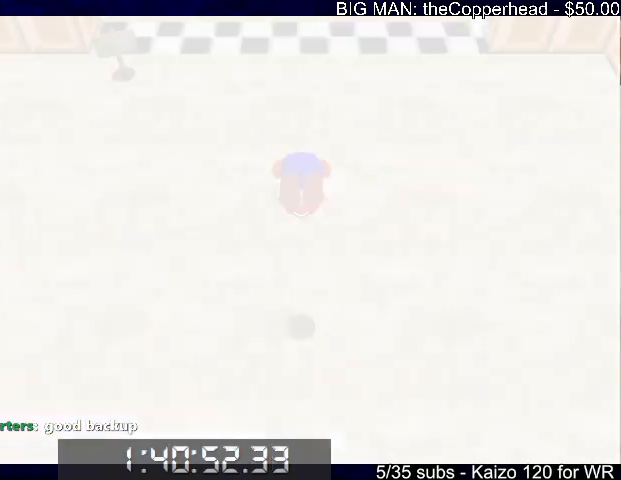
{"keys": ["right", "x"], "events": []}
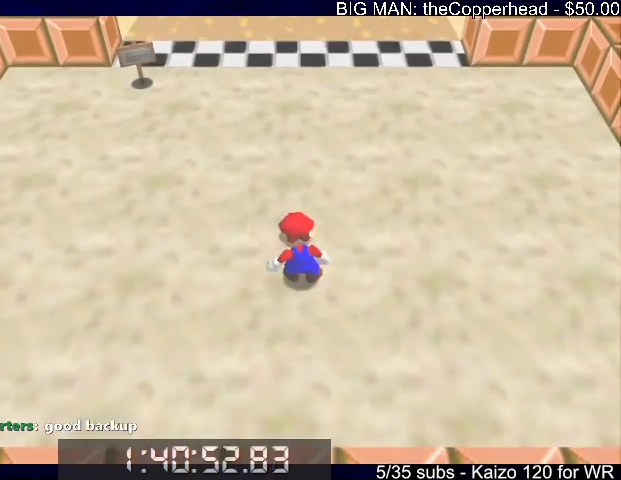
{"keys": ["down", "right", "x"], "events": [[466, "down", "down"]]}
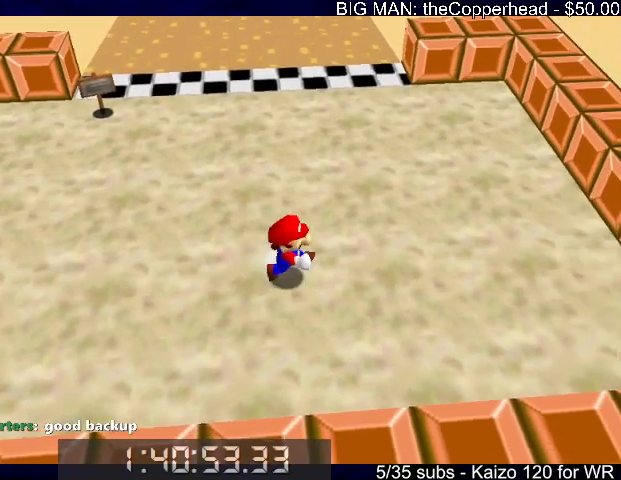
{"keys": ["right"], "events": [[66, "c", "down"], [133, "down", "up"], [133, "x", "up"], [166, "c", "up"], [300, "down", "down"], [400, "down", "up"]]}
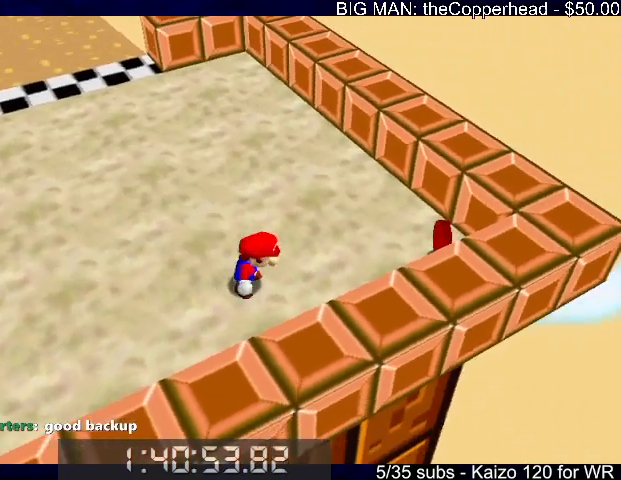
{"keys": ["left", "up"], "events": [[166, "up", "down"], [366, "right", "up"], [466, "left", "down"]]}
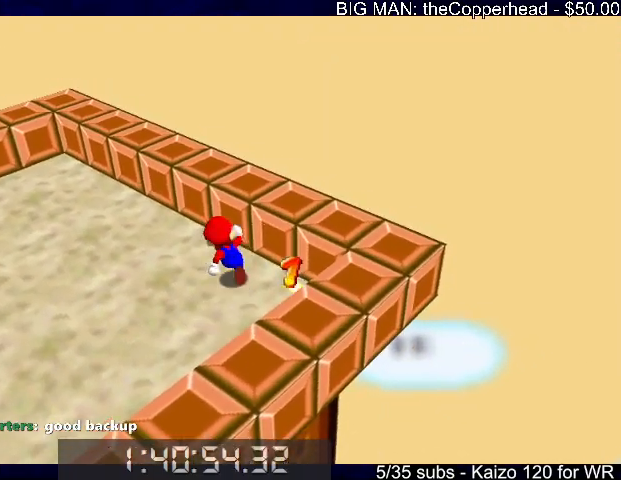
{"keys": ["up"], "events": [[33, "up", "up"], [200, "down", "down"], [266, "down", "up"], [366, "up", "down"], [466, "left", "up"]]}
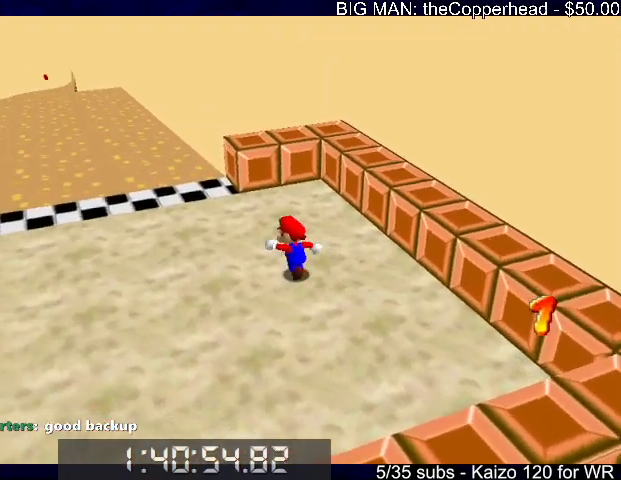
{"keys": ["left", "up", "x"], "events": [[100, "right", "down"], [200, "right", "up"], [300, "left", "down"], [433, "x", "down"]]}
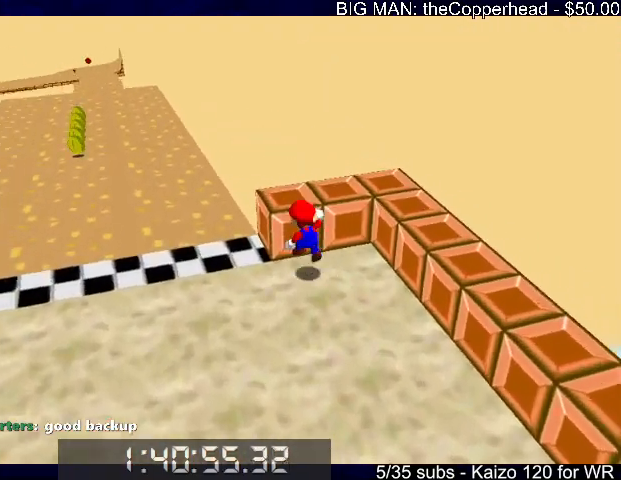
{"keys": ["left", "up"], "events": [[66, "x", "up"], [133, "left", "up"], [500, "left", "down"]]}
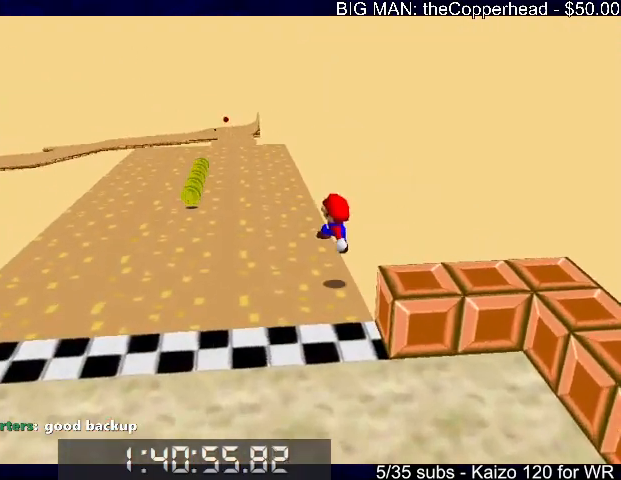
{"keys": ["up"], "events": [[200, "left", "up"]]}
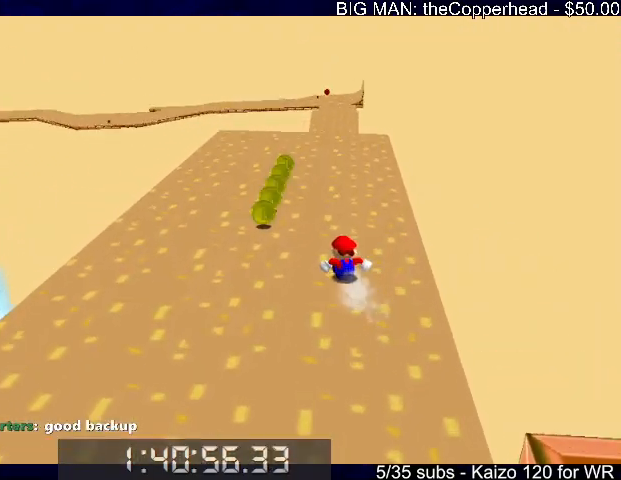
{"keys": ["up"], "events": [[300, "left", "down"], [366, "left", "up"]]}
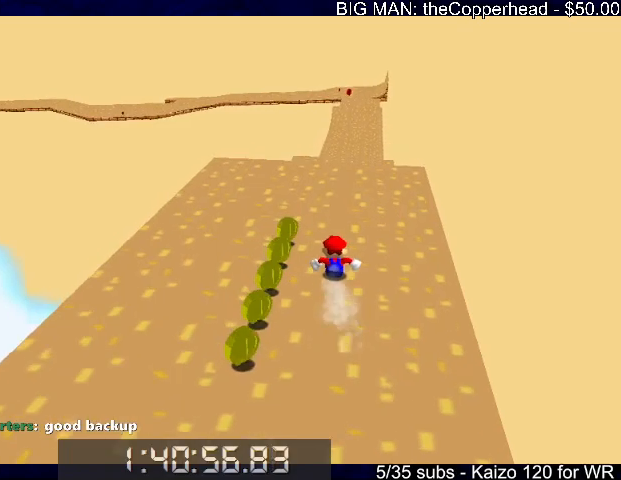
{"keys": ["s", "up"], "events": [[266, "s", "down"], [433, "right", "down"], [466, "right", "up"]]}
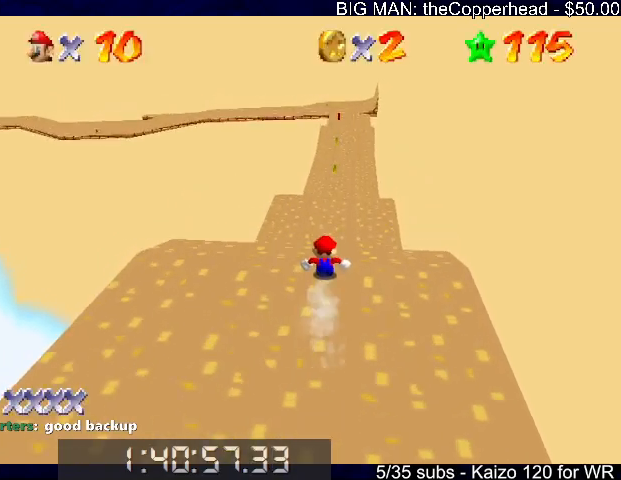
{"keys": ["up"], "events": [[66, "s", "up"]]}
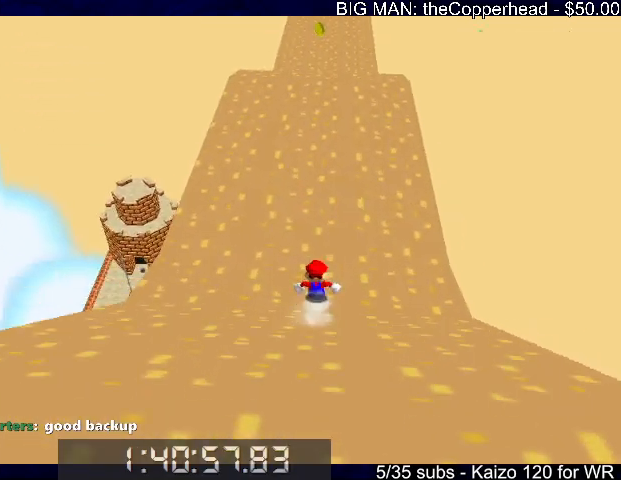
{"keys": ["up"], "events": []}
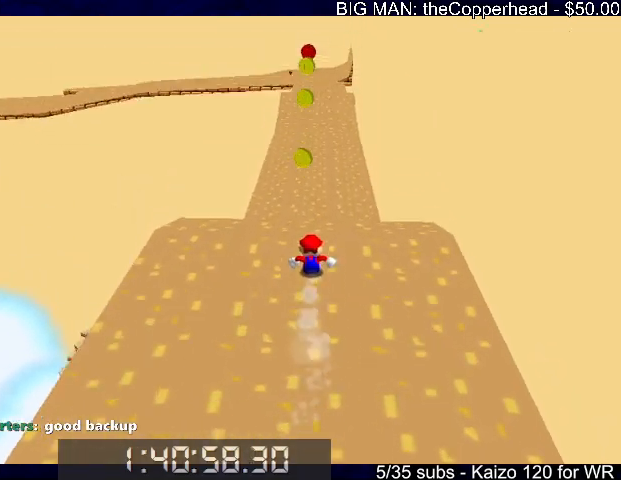
{"keys": ["up"], "events": [[233, "x", "down"], [433, "x", "up"]]}
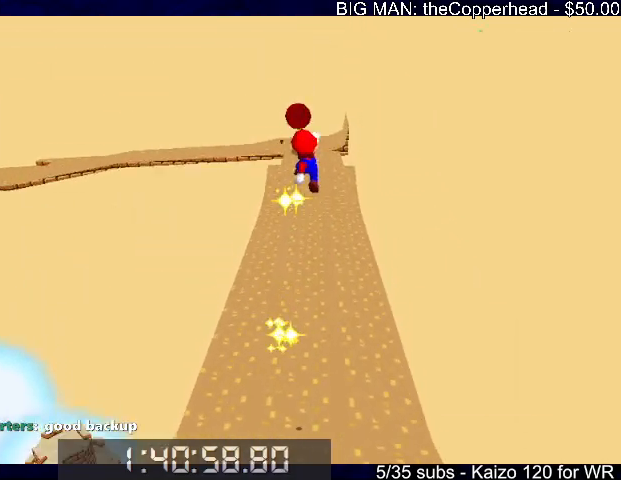
{"keys": ["up"], "events": [[400, "right", "down"], [466, "right", "up"]]}
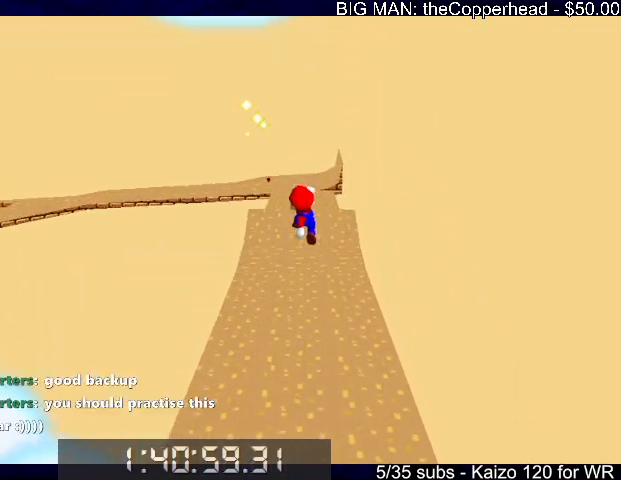
{"keys": ["up"], "events": []}